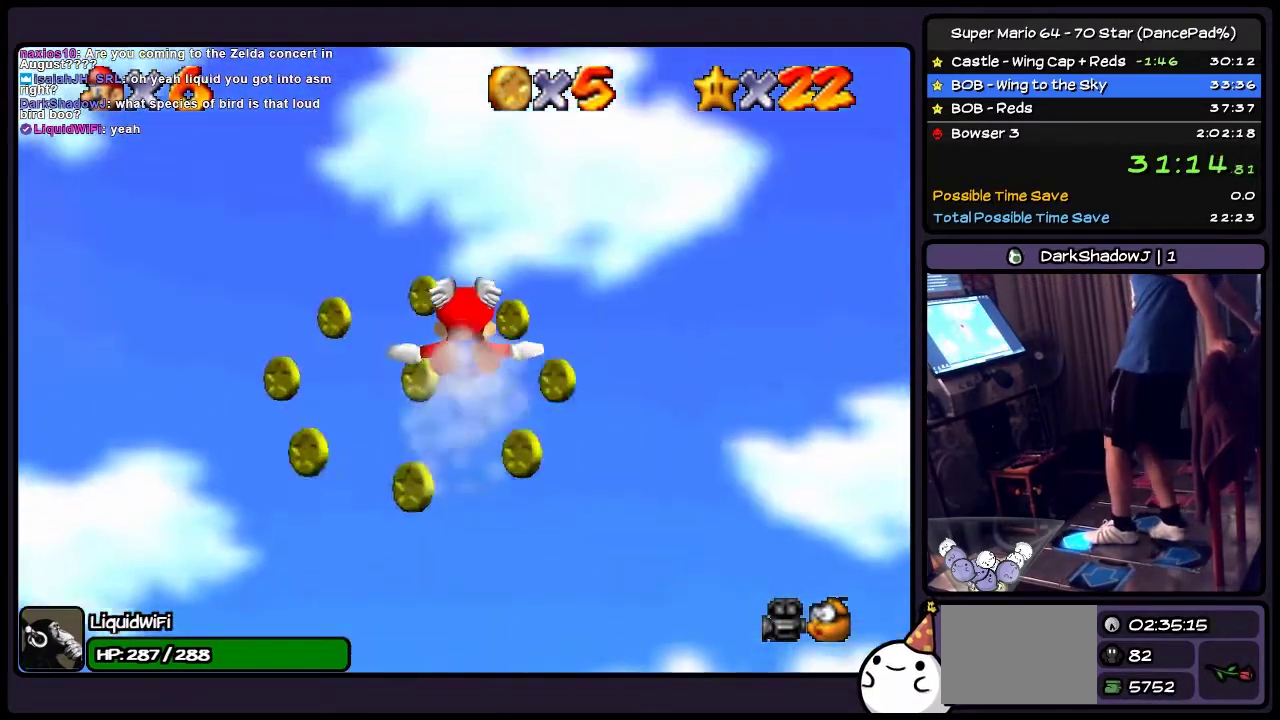
Gameplay with a controller (Nintendo layout); each line is a JSON object with the inputs held at the frame after it. "events" lists button and stick changes between this image and that frame as [ms after this image, input, new state], when the widget could be followed in between. Not read: L3 R3.
{"buttons": [], "events": [[34, "DPAD_UP", "down"], [501, "DPAD_UP", "up"]]}
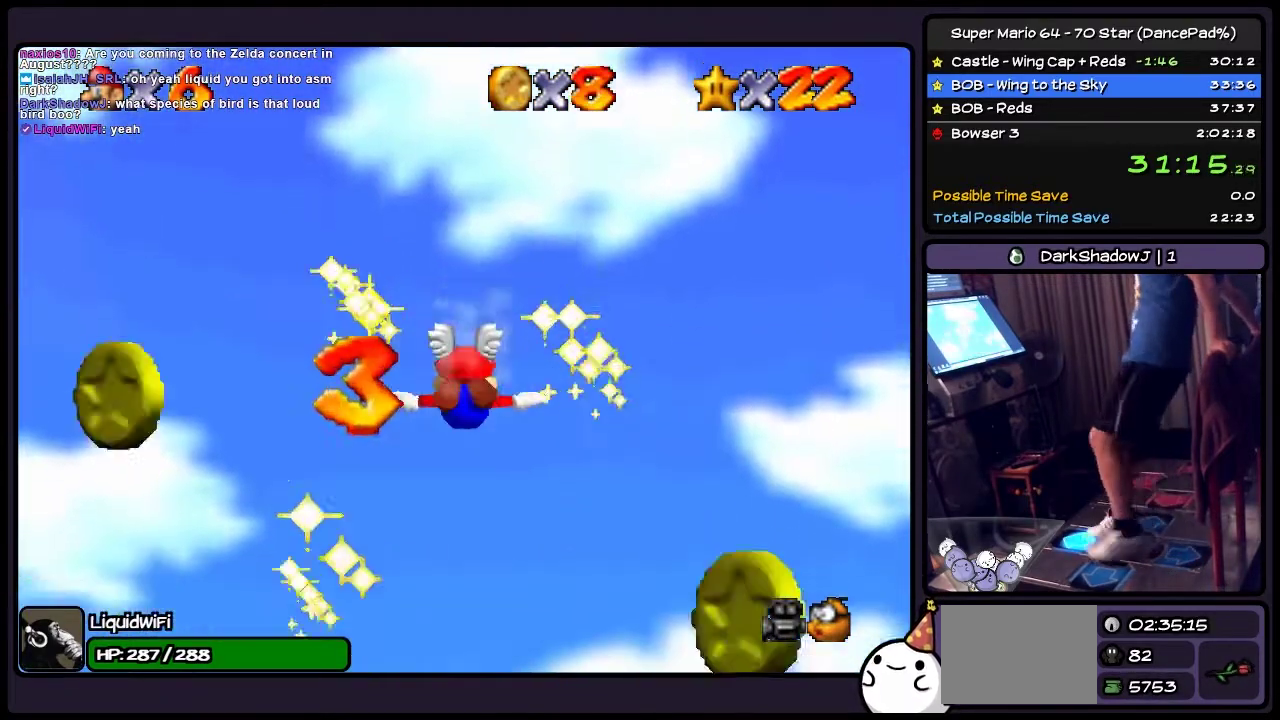
{"buttons": ["DPAD_LEFT"], "events": [[167, "DPAD_UP", "down"], [234, "DPAD_LEFT", "down"], [400, "DPAD_UP", "up"]]}
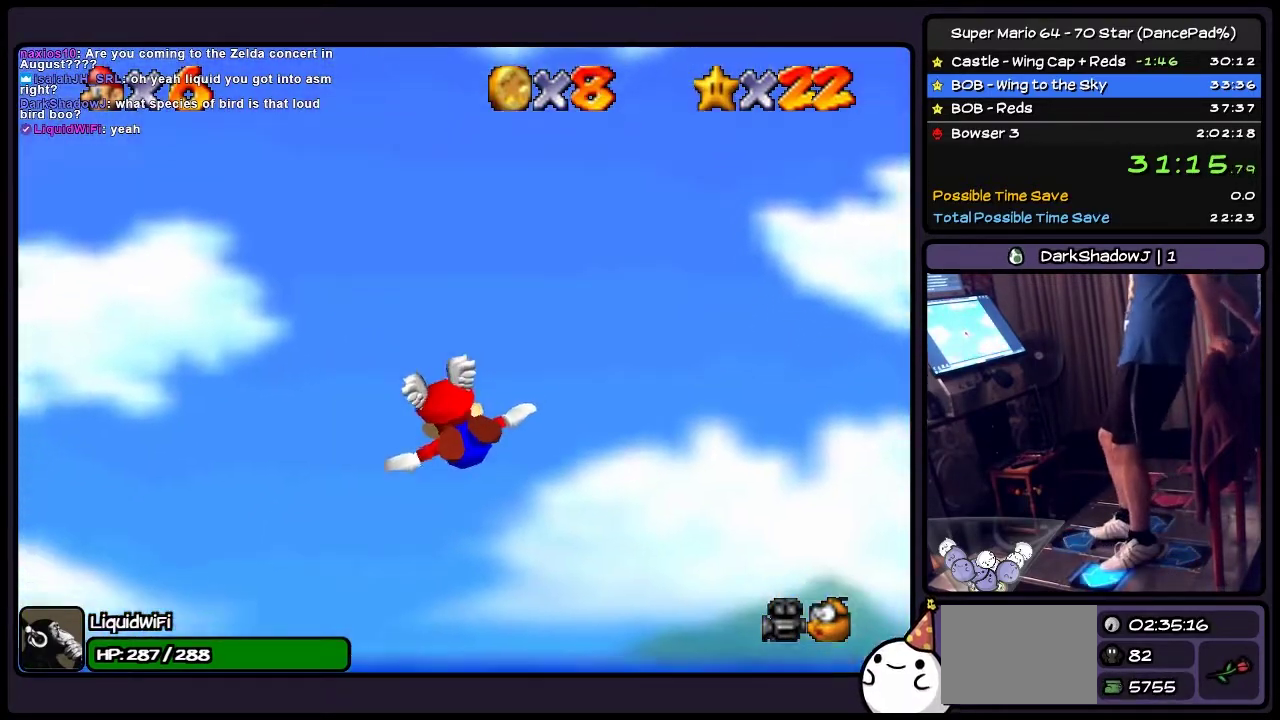
{"buttons": ["DPAD_LEFT"], "events": []}
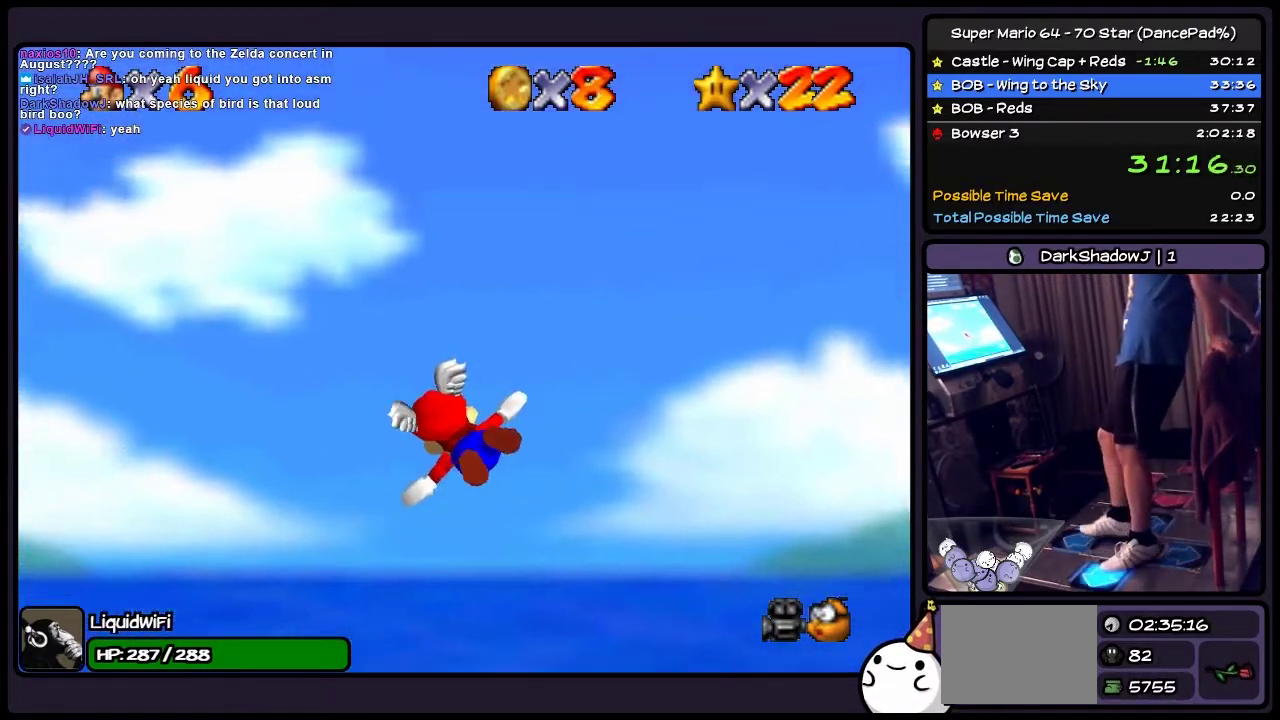
{"buttons": ["DPAD_LEFT"], "events": []}
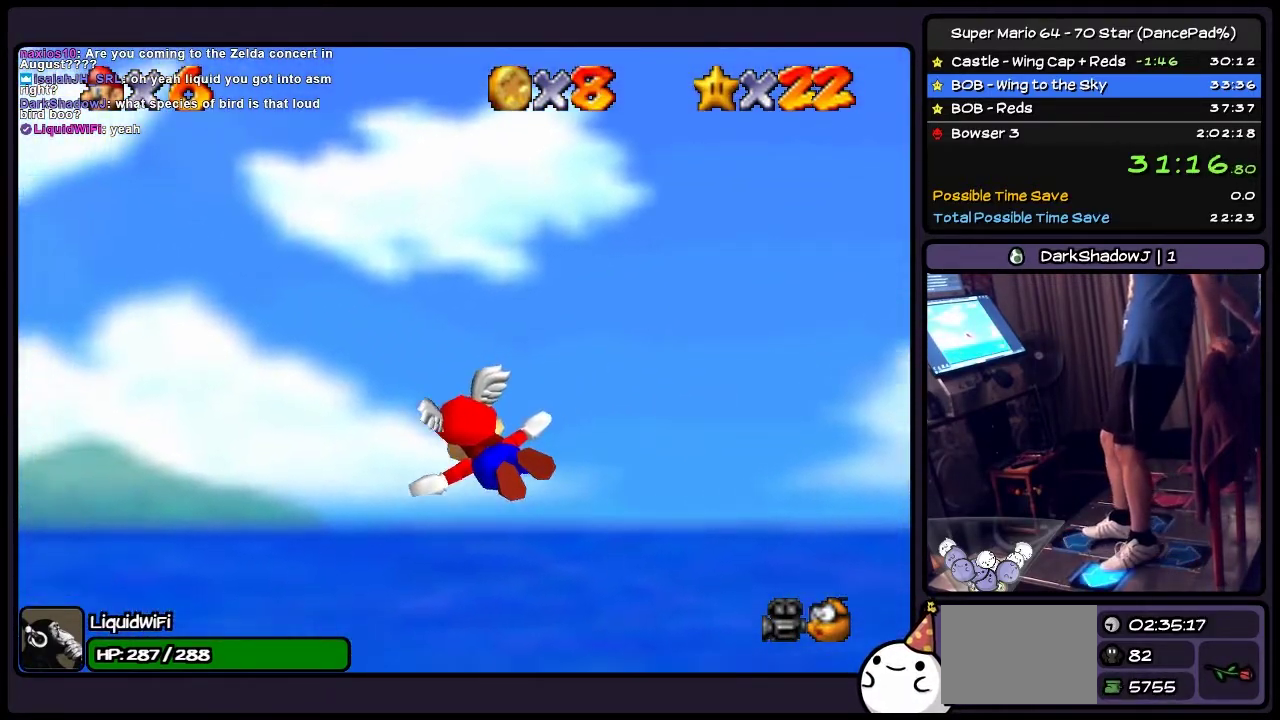
{"buttons": ["DPAD_LEFT"], "events": []}
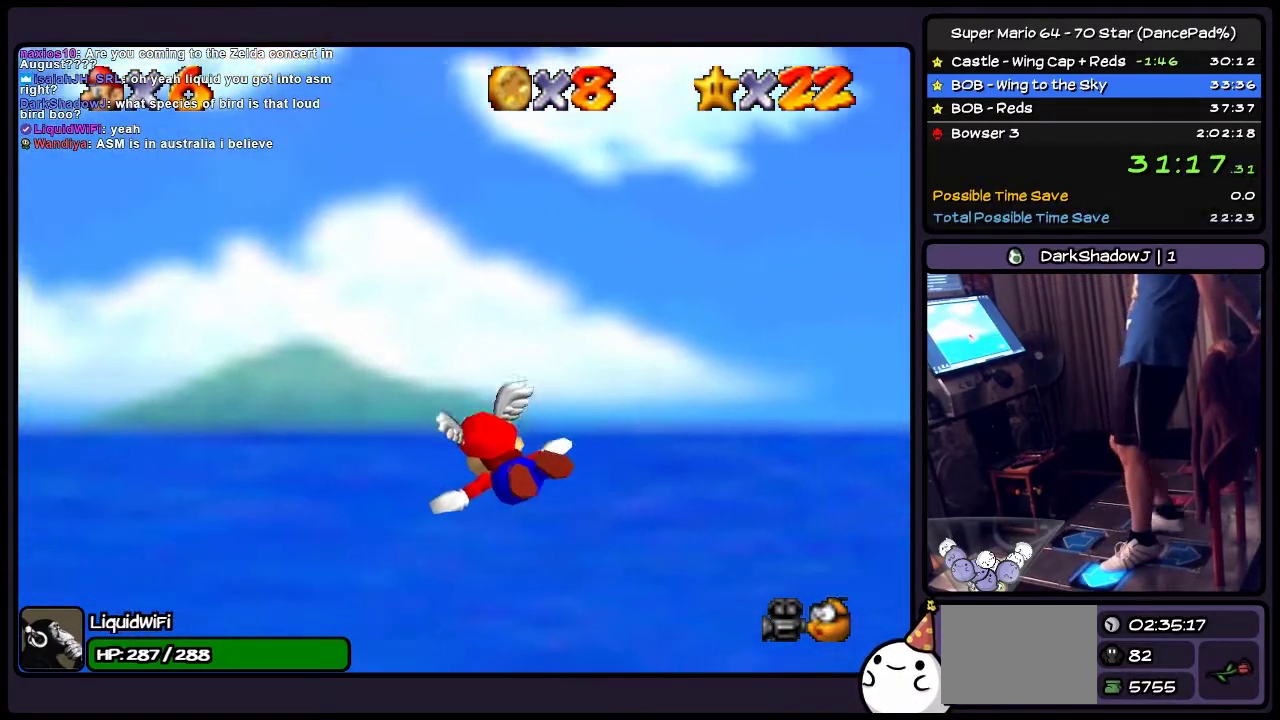
{"buttons": ["DPAD_LEFT"], "events": []}
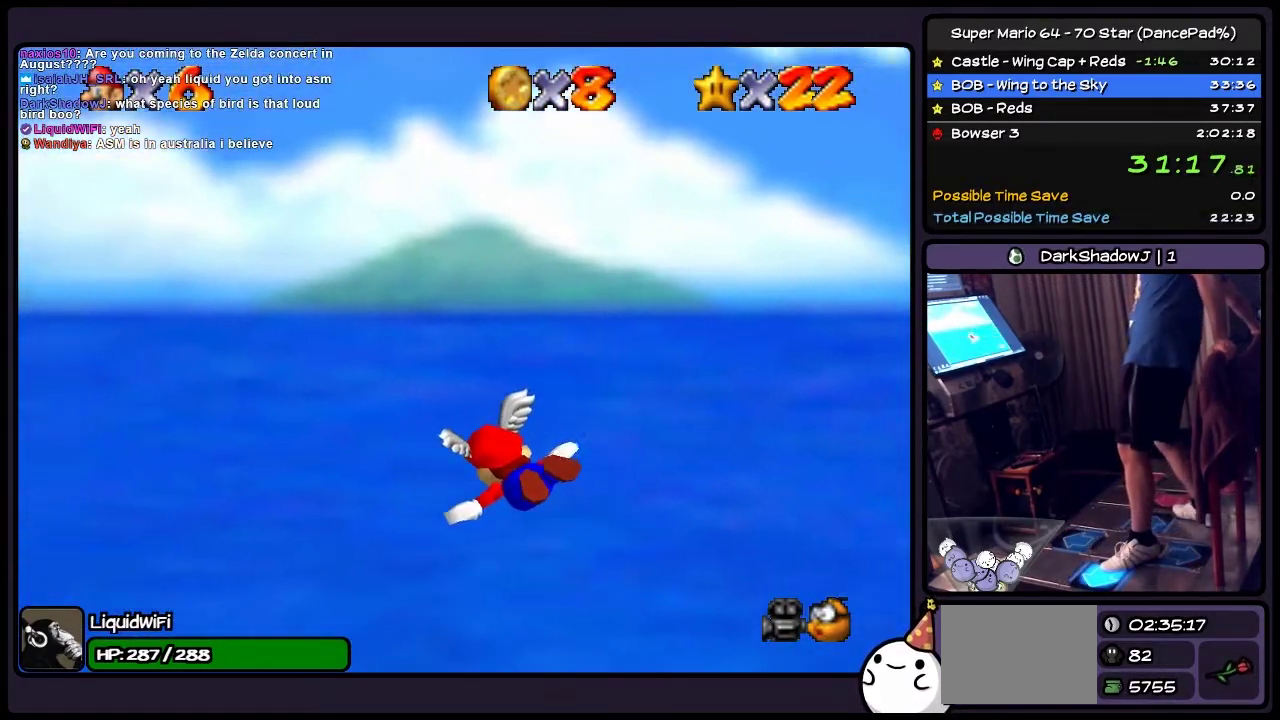
{"buttons": ["DPAD_LEFT"], "events": []}
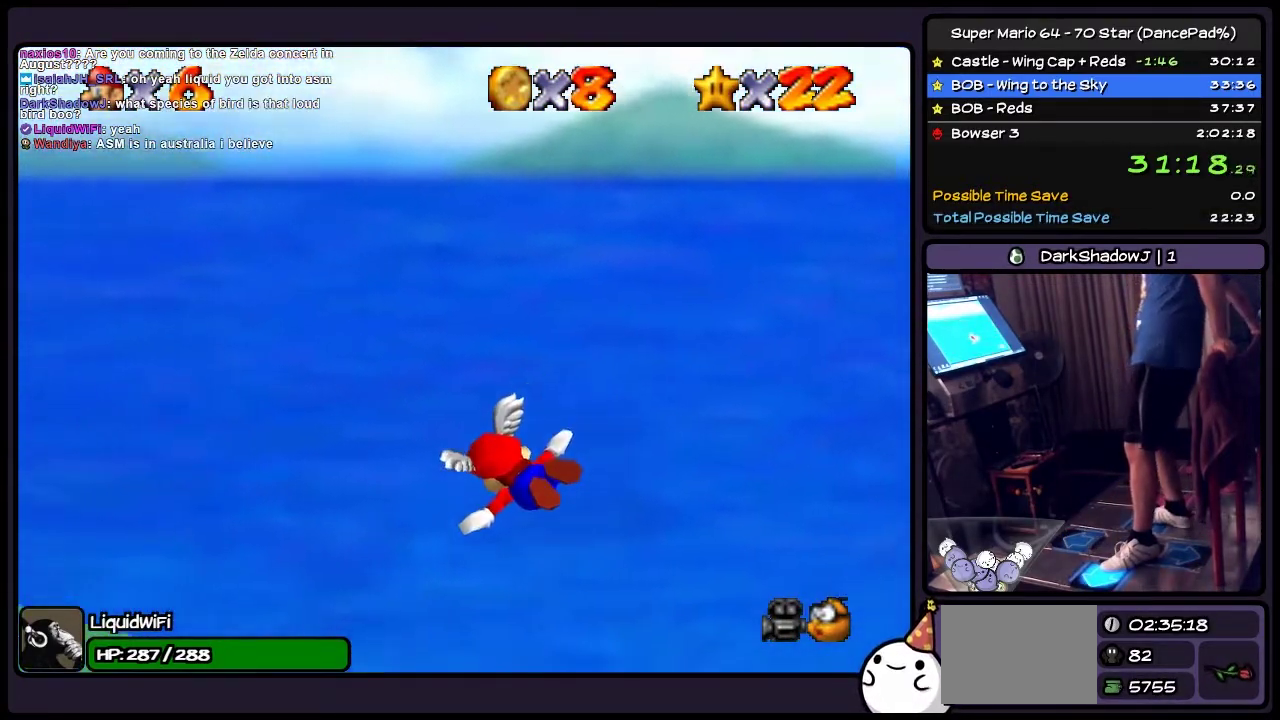
{"buttons": ["DPAD_LEFT"], "events": []}
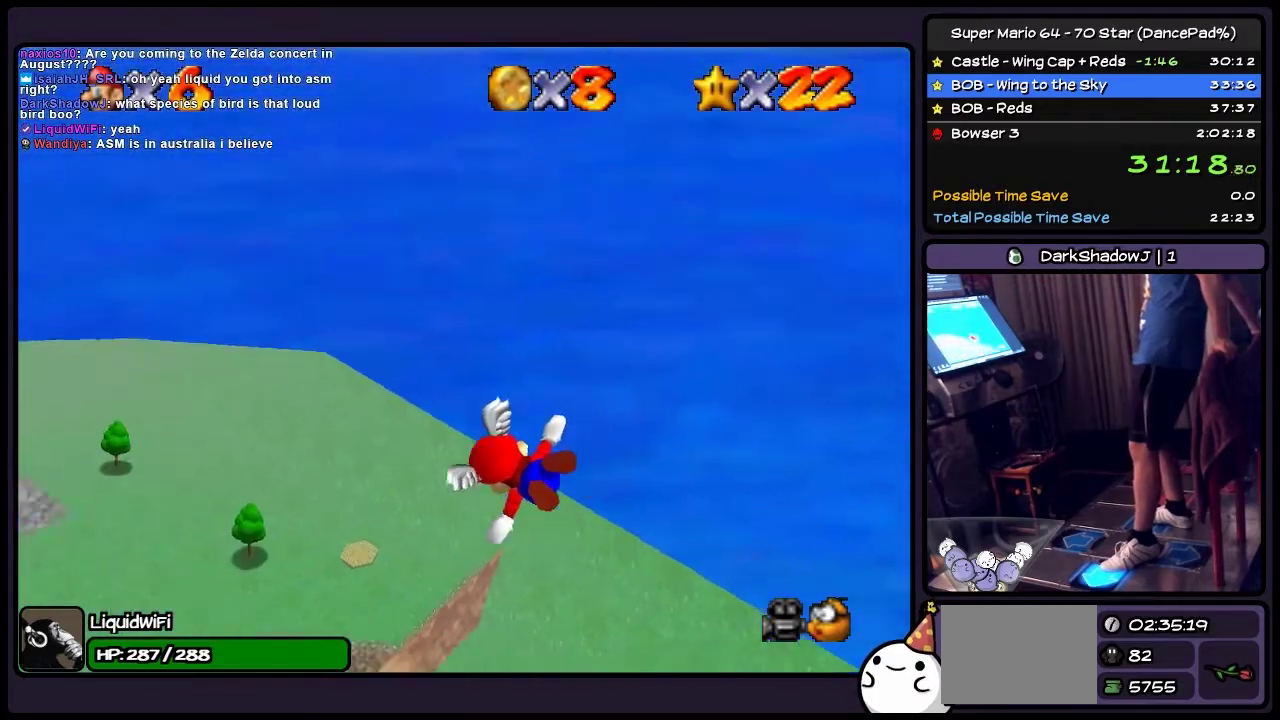
{"buttons": ["DPAD_LEFT"], "events": []}
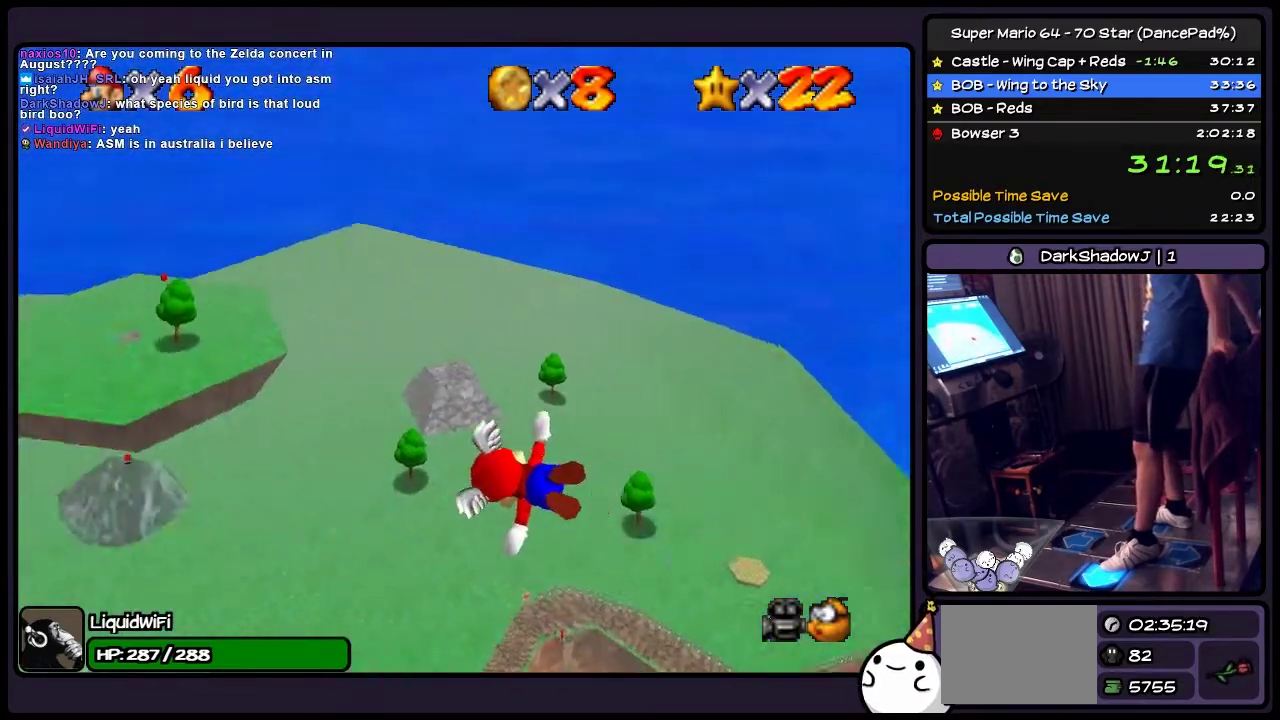
{"buttons": ["DPAD_RIGHT"], "events": [[234, "DPAD_LEFT", "up"], [400, "DPAD_RIGHT", "down"]]}
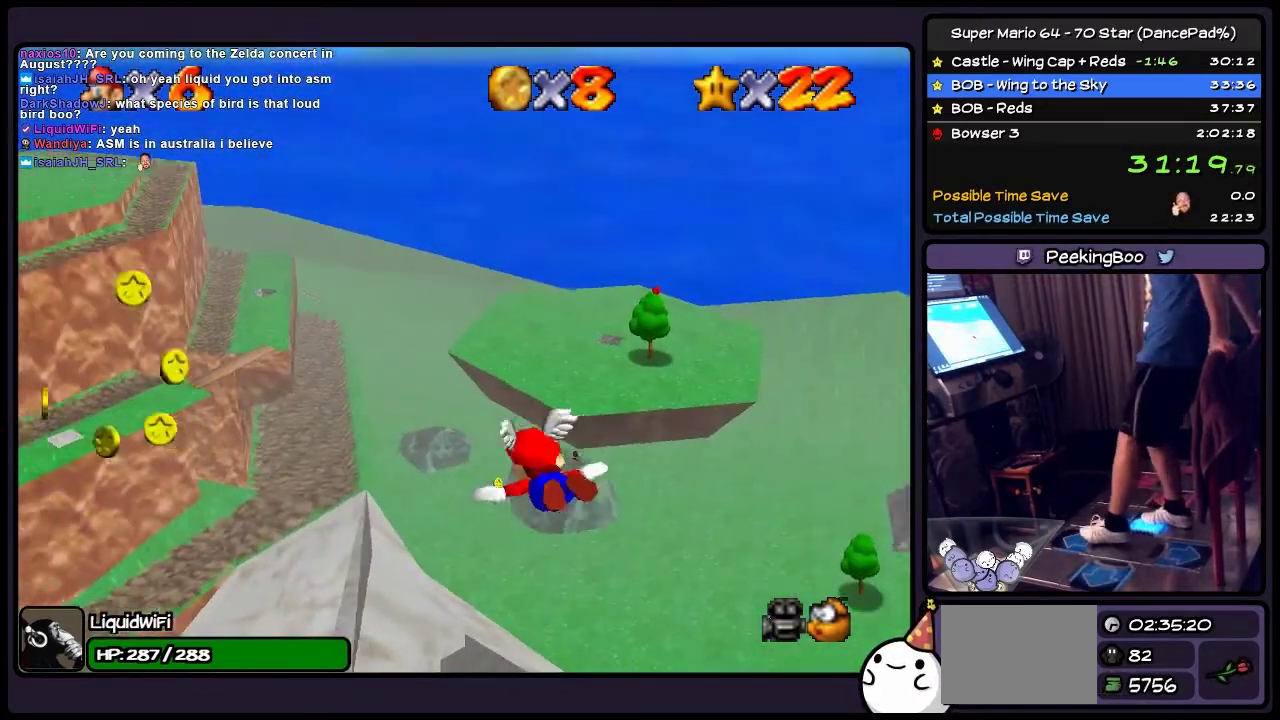
{"buttons": ["DPAD_RIGHT"], "events": [[101, "DPAD_UP", "down"], [501, "DPAD_UP", "up"]]}
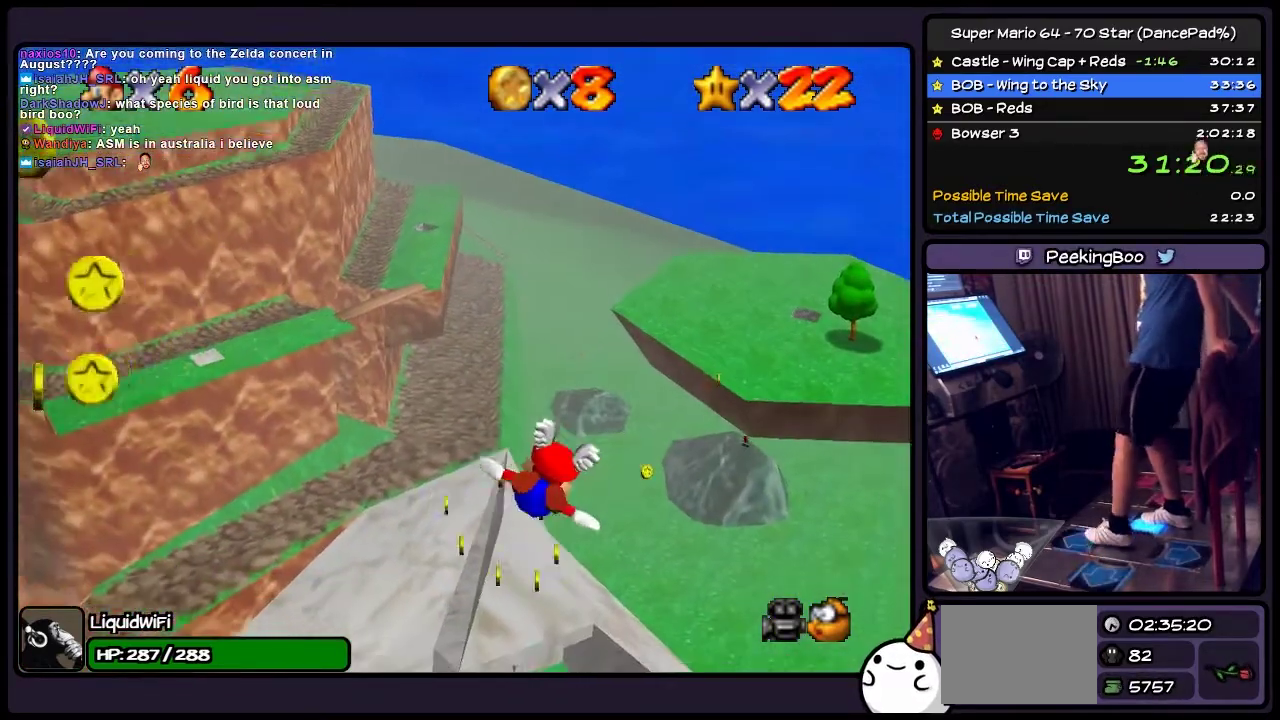
{"buttons": ["DPAD_UP"], "events": [[234, "DPAD_RIGHT", "up"], [367, "DPAD_UP", "down"]]}
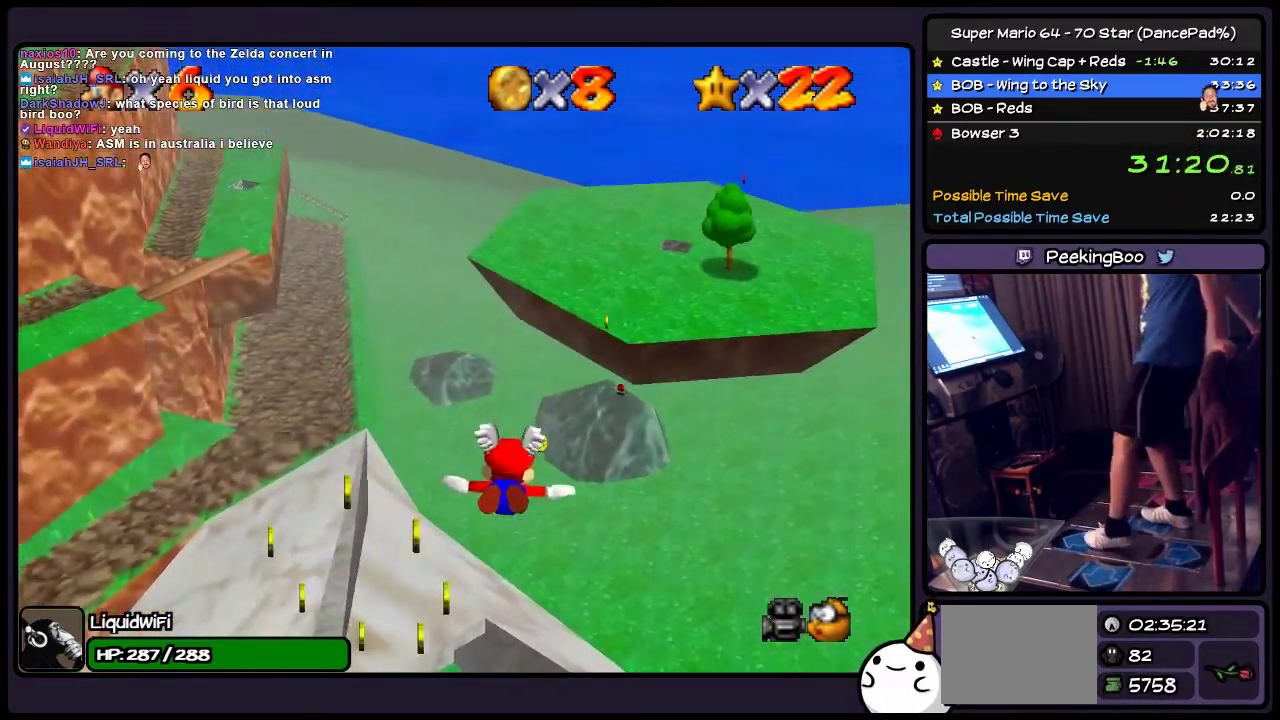
{"buttons": ["DPAD_RIGHT"], "events": [[167, "DPAD_UP", "up"], [368, "DPAD_RIGHT", "down"]]}
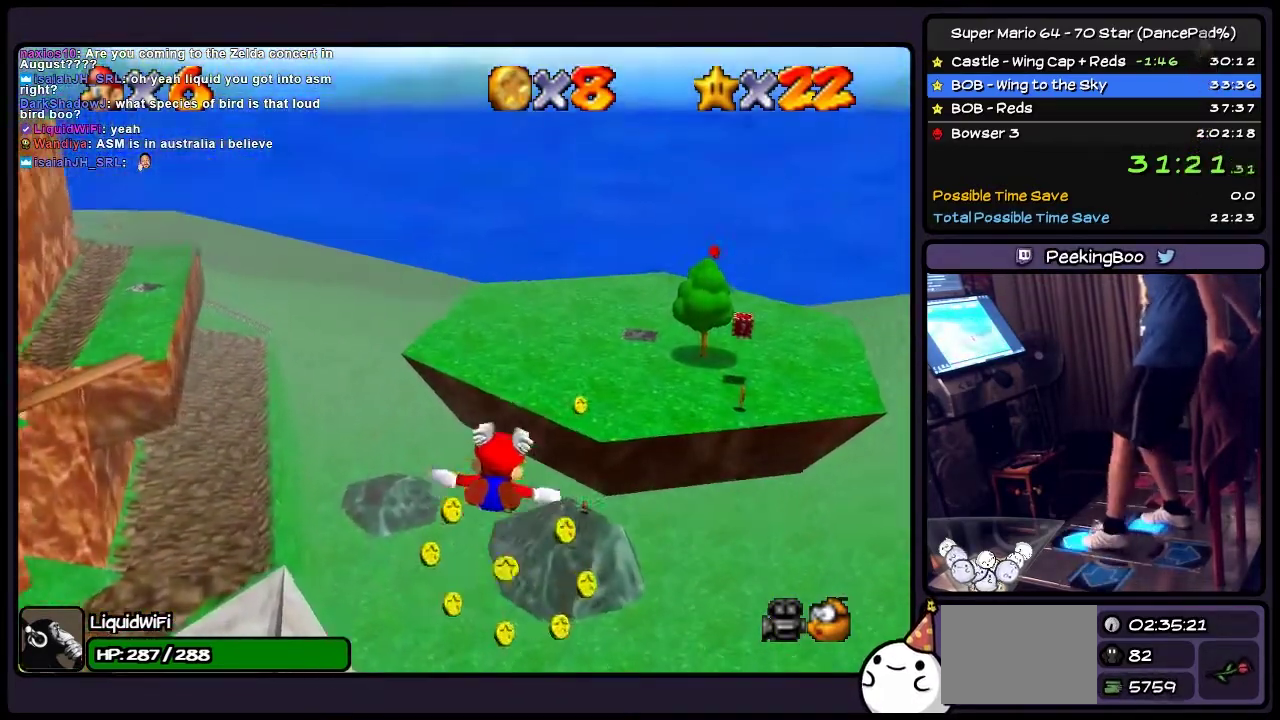
{"buttons": ["DPAD_UP", "DPAD_RIGHT"], "events": [[33, "DPAD_UP", "down"]]}
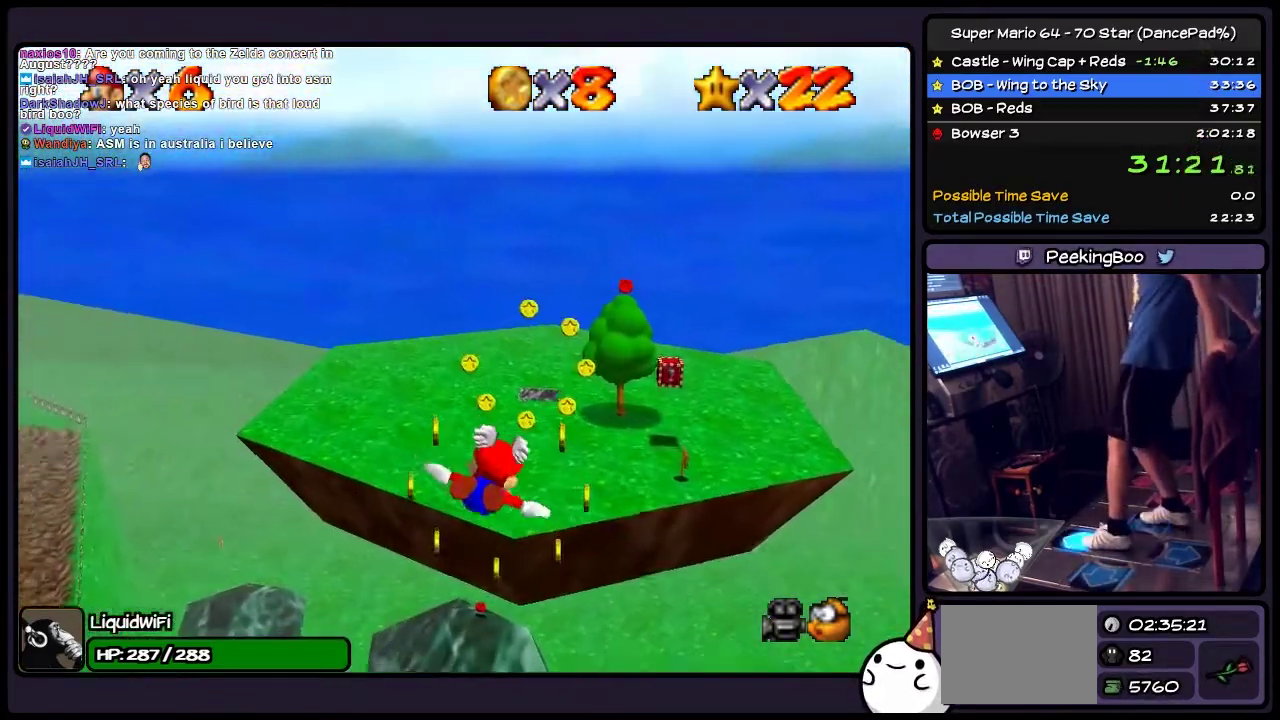
{"buttons": [], "events": [[34, "DPAD_RIGHT", "up"], [401, "DPAD_UP", "up"]]}
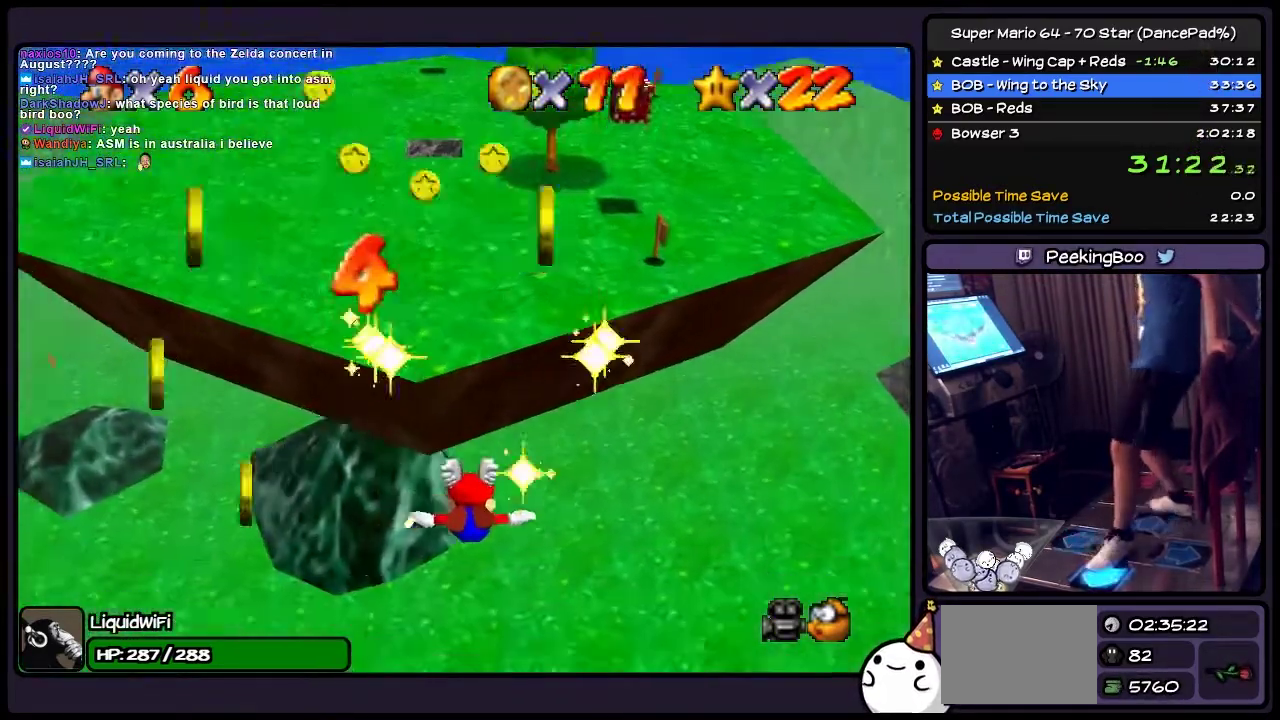
{"buttons": ["DPAD_LEFT"], "events": [[33, "DPAD_LEFT", "down"]]}
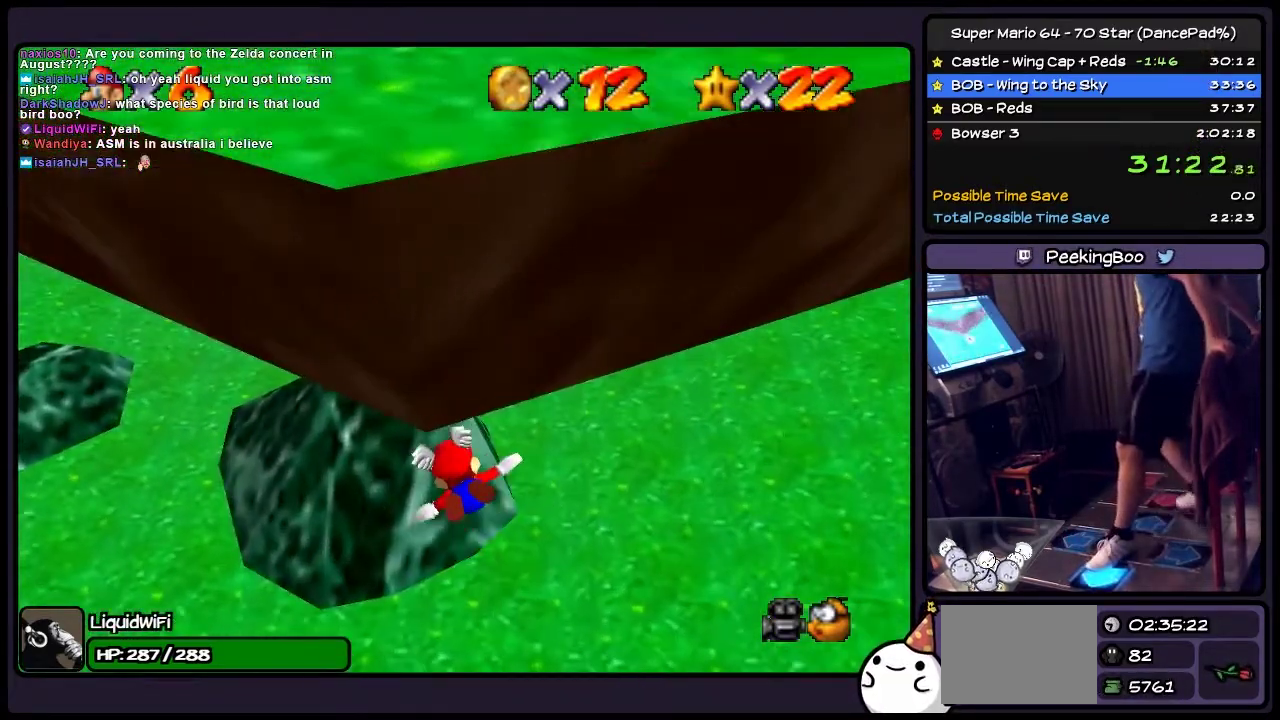
{"buttons": ["DPAD_LEFT"], "events": []}
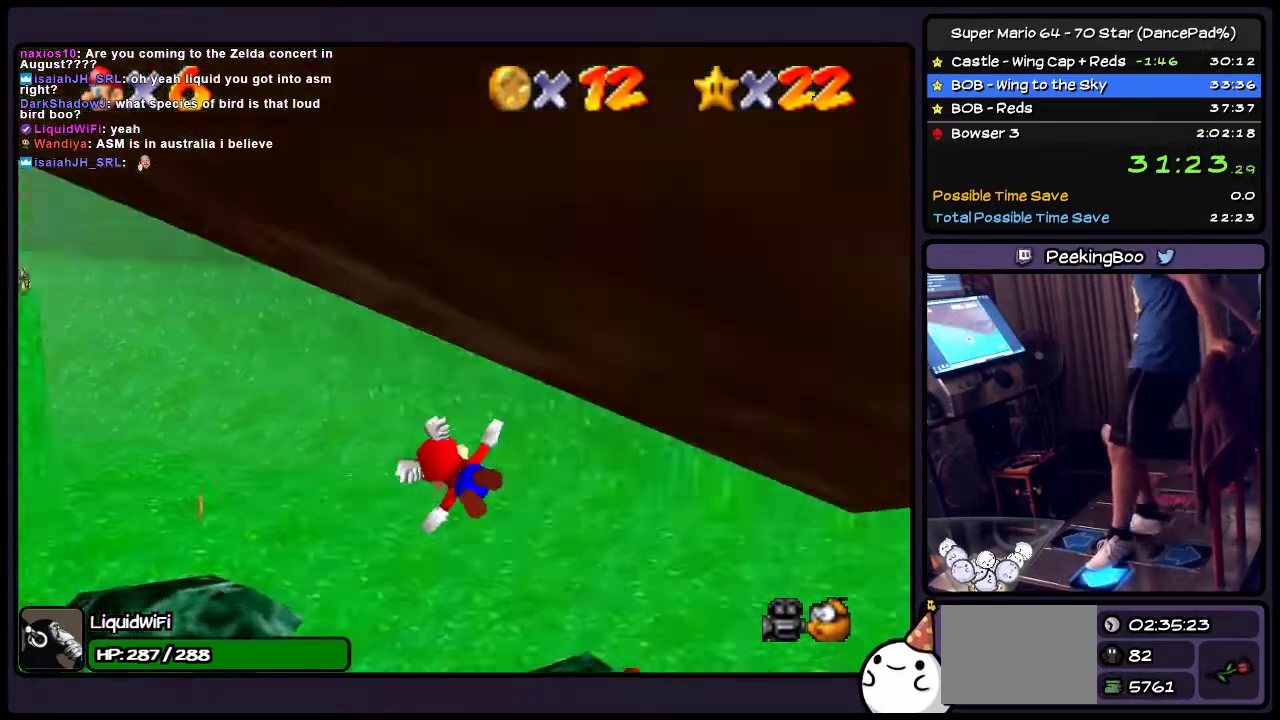
{"buttons": ["DPAD_LEFT"], "events": []}
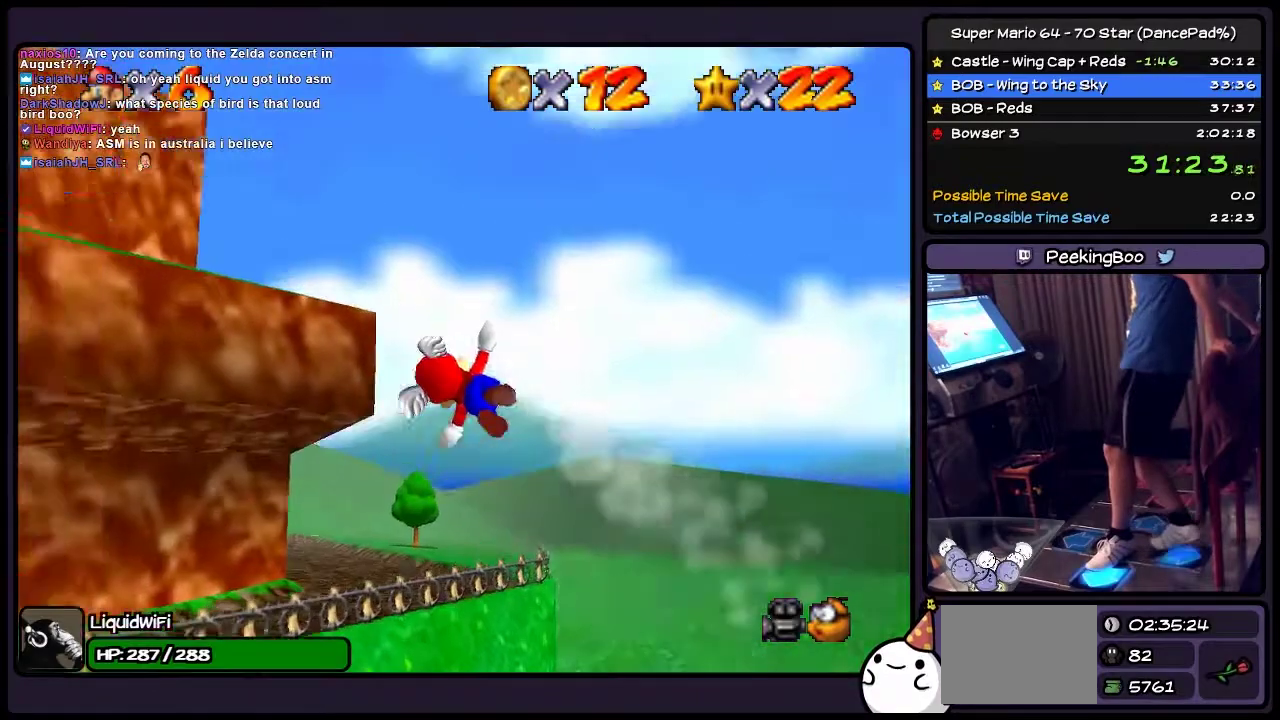
{"buttons": ["DPAD_DOWN", "DPAD_LEFT"], "events": [[34, "DPAD_DOWN", "down"]]}
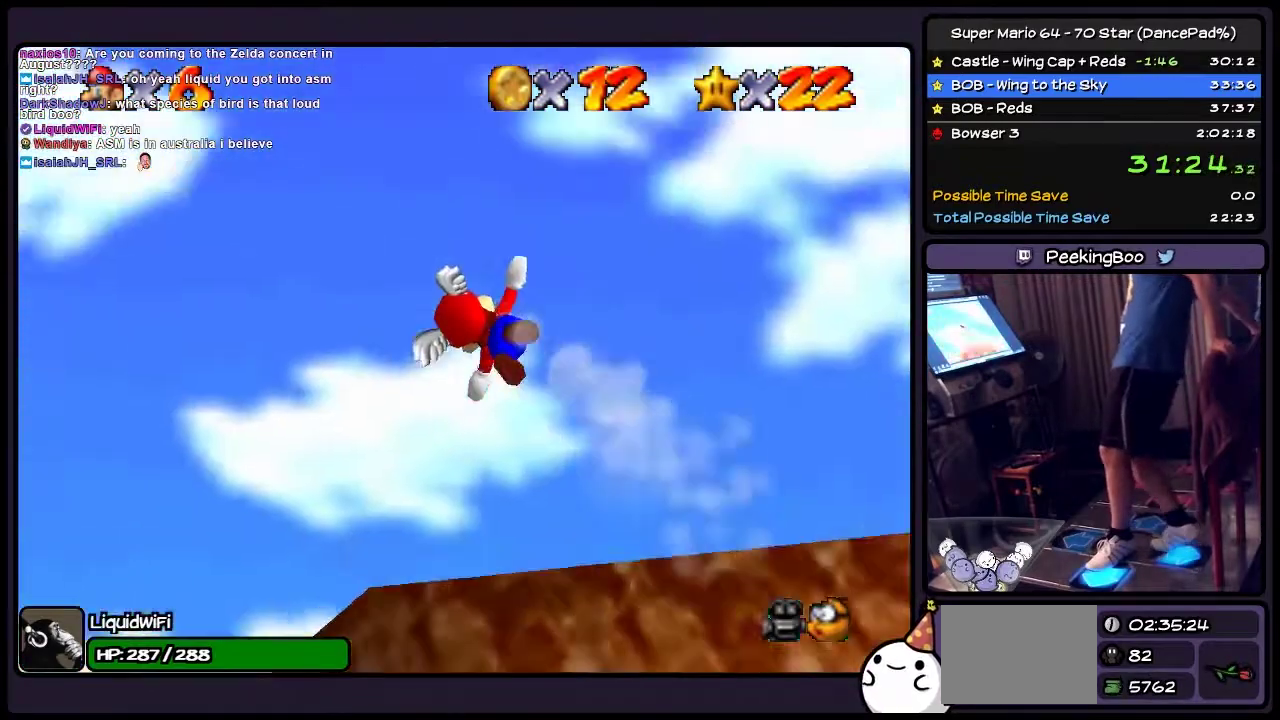
{"buttons": ["DPAD_UP", "DPAD_LEFT"], "events": [[33, "DPAD_DOWN", "up"], [400, "DPAD_UP", "down"]]}
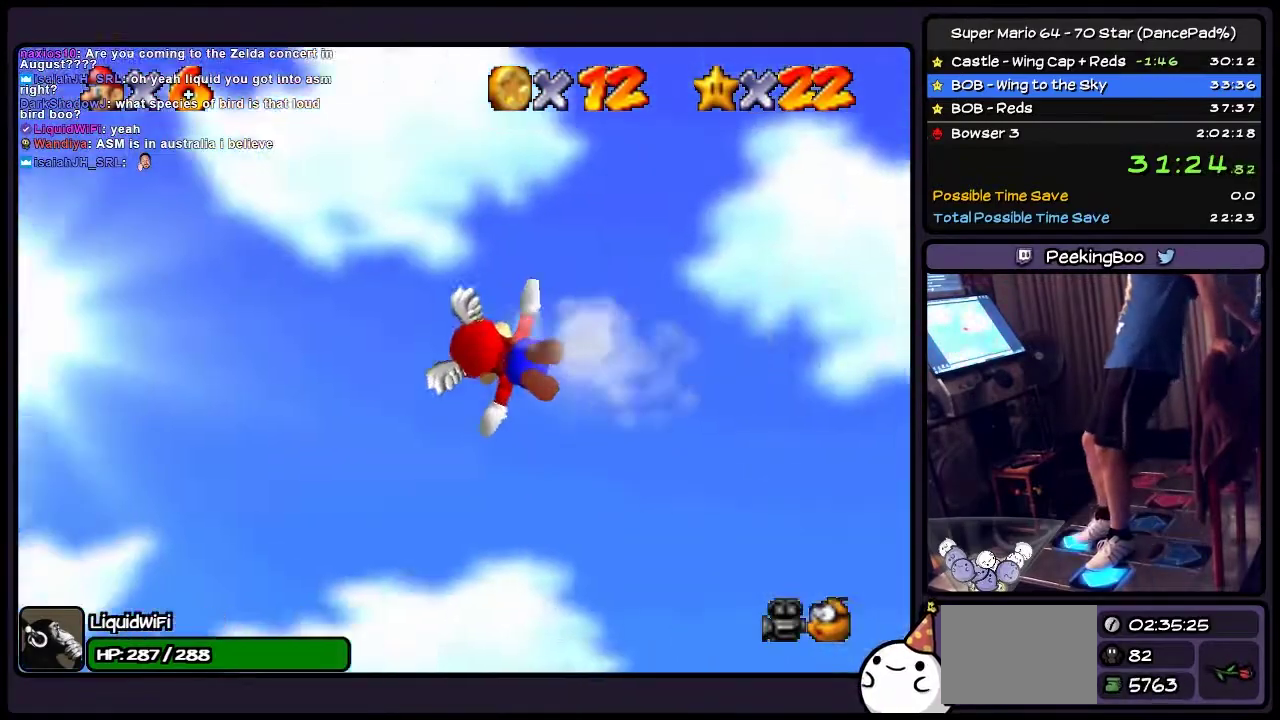
{"buttons": ["DPAD_LEFT"], "events": [[201, "DPAD_UP", "up"]]}
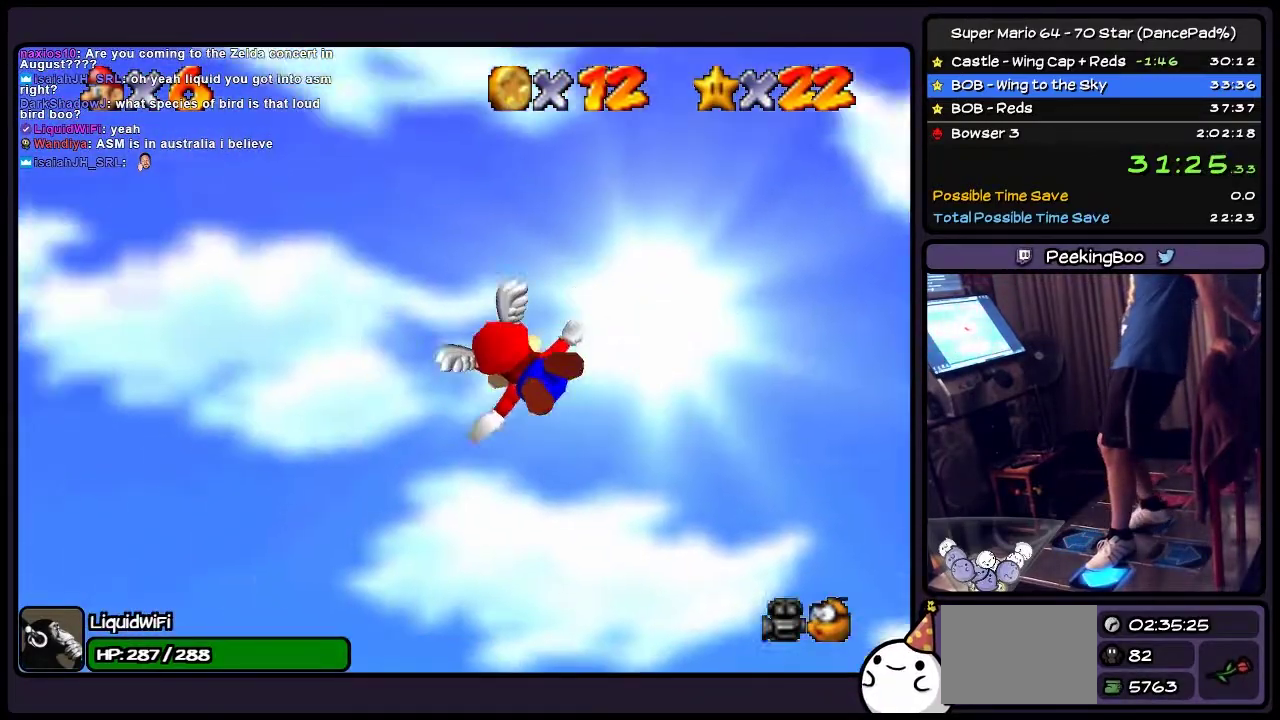
{"buttons": ["DPAD_UP", "DPAD_LEFT"], "events": [[500, "DPAD_UP", "down"]]}
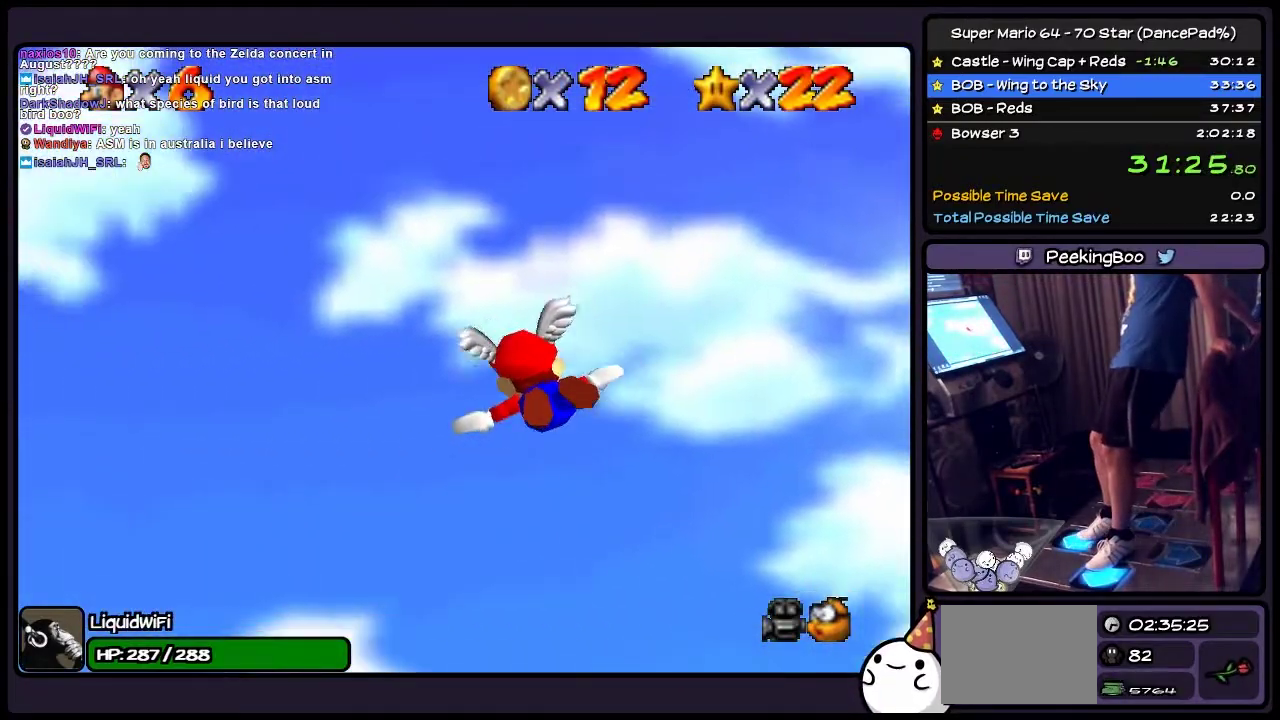
{"buttons": ["DPAD_UP", "DPAD_LEFT"], "events": []}
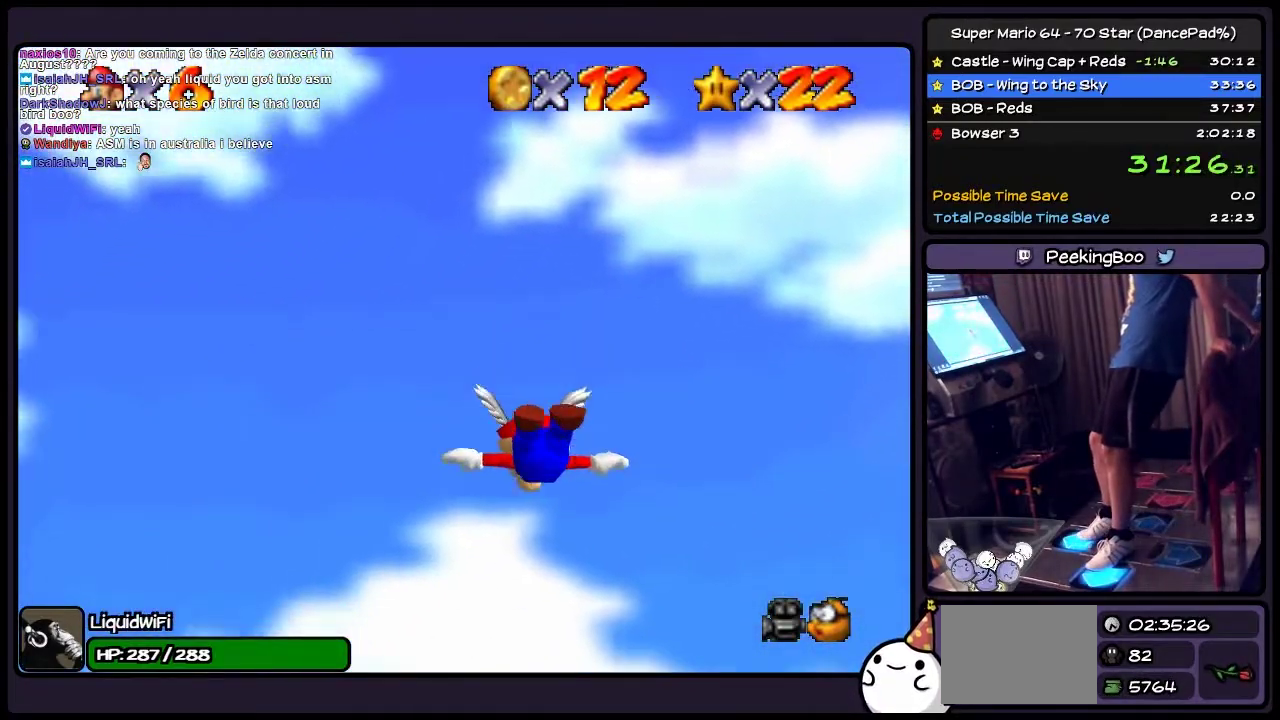
{"buttons": ["DPAD_LEFT"], "events": [[400, "DPAD_UP", "up"]]}
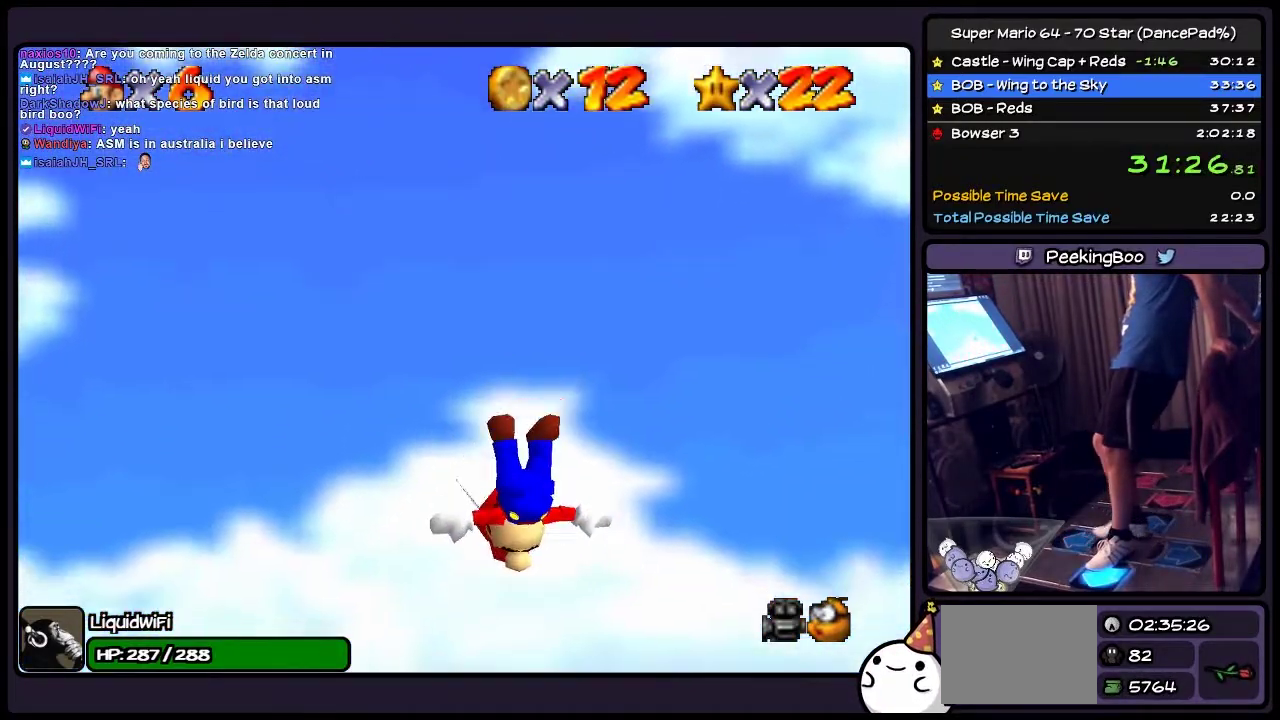
{"buttons": ["DPAD_LEFT"], "events": []}